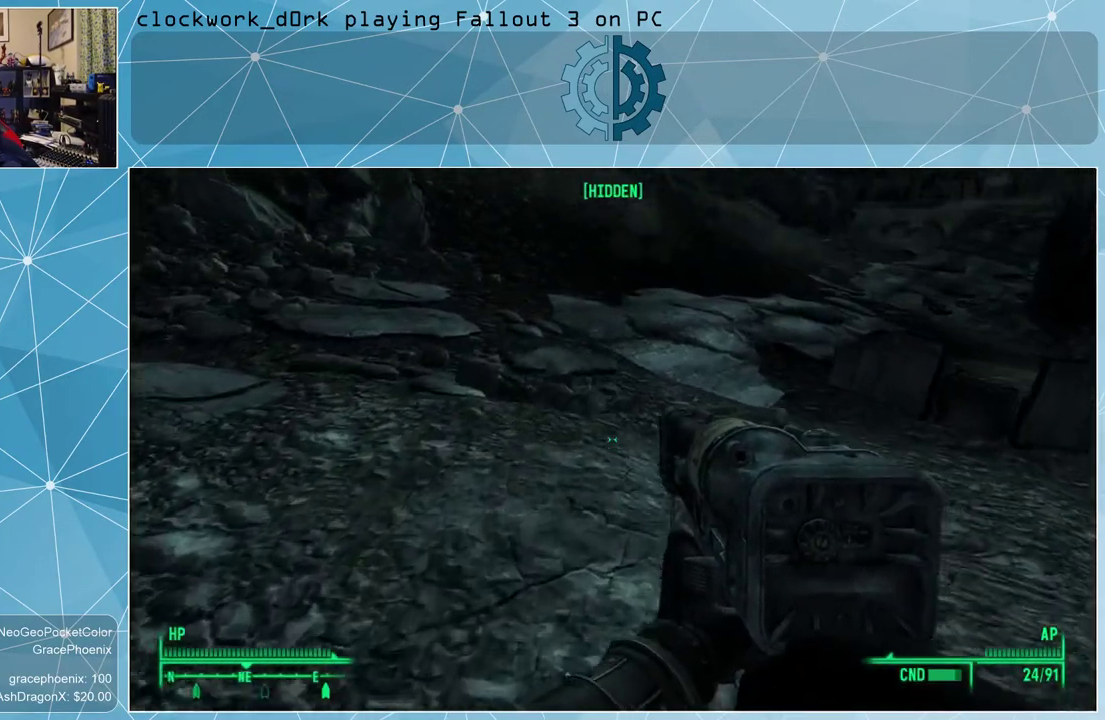
Gameplay with keyboard and mouse; each line is a JSON object with the keys and mouse buttons held at the frame after it. "events" lists presses ("down") and releases ("up") of "1", "2", "3", "4", "5", "a", "alt", "c", "ctrl", "d", "e", "f", "q", "r", "s", "shift", "space", "tab", "v", "w", "x", "z", "mouse_left", "mouse_wheel" and "mouse_right" between this image and that frame as [ms after this image, input, new state], when the widget could be followed in between. "mouse_left", "mouse_wheel", "mouse_right" = the "left", "wheel", "right" buttons of the "mouse" list. No other keys are recorded. "wheel" means that the mouse wheel is clicked or scrolled. Not read: mouse_move.
{"keys": ["a", "w"], "mouse": [], "events": [[433, "a", "down"]]}
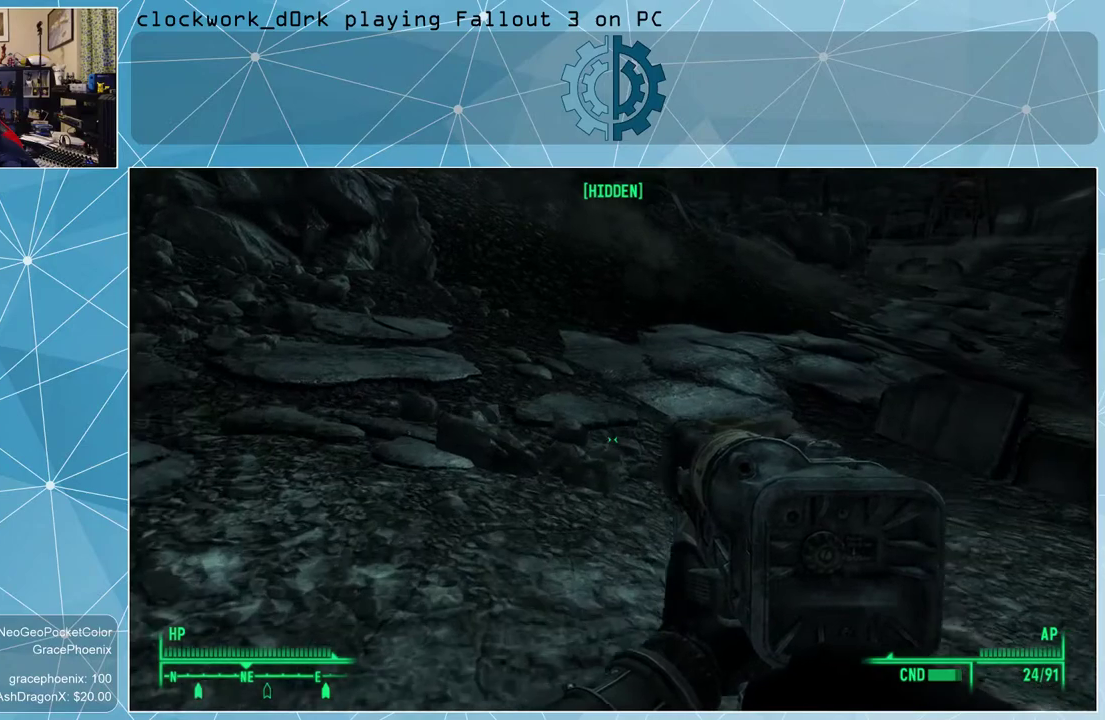
{"keys": ["w"], "mouse": [], "events": [[467, "a", "up"]]}
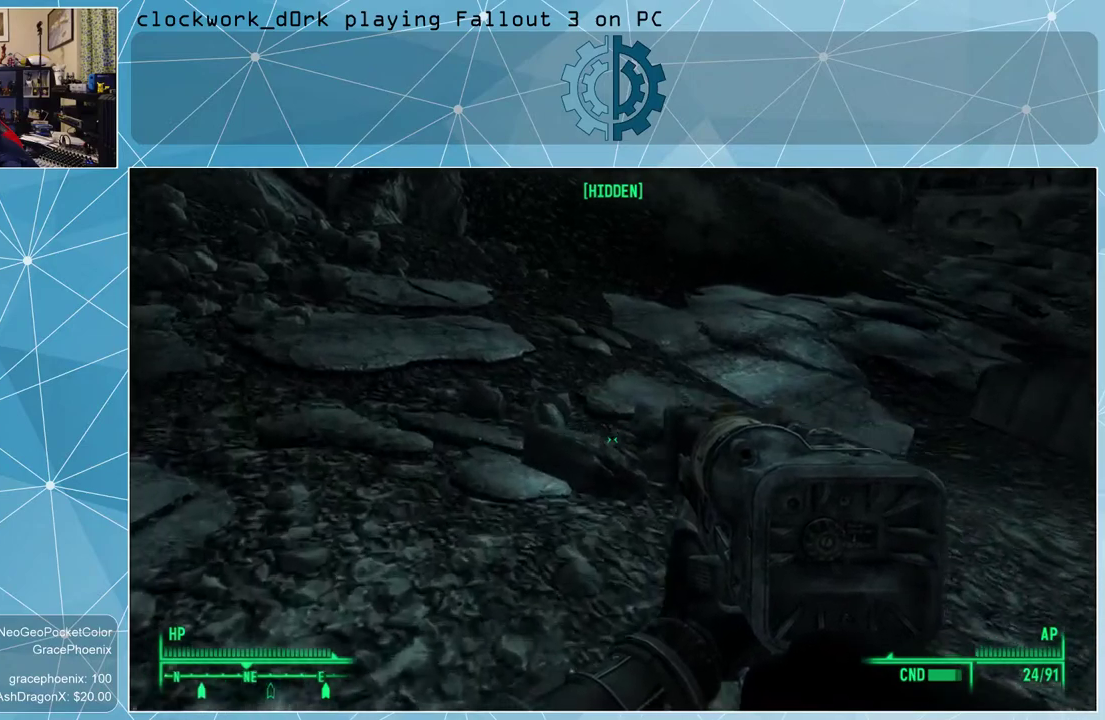
{"keys": ["a", "w"], "mouse": [], "events": [[367, "a", "down"]]}
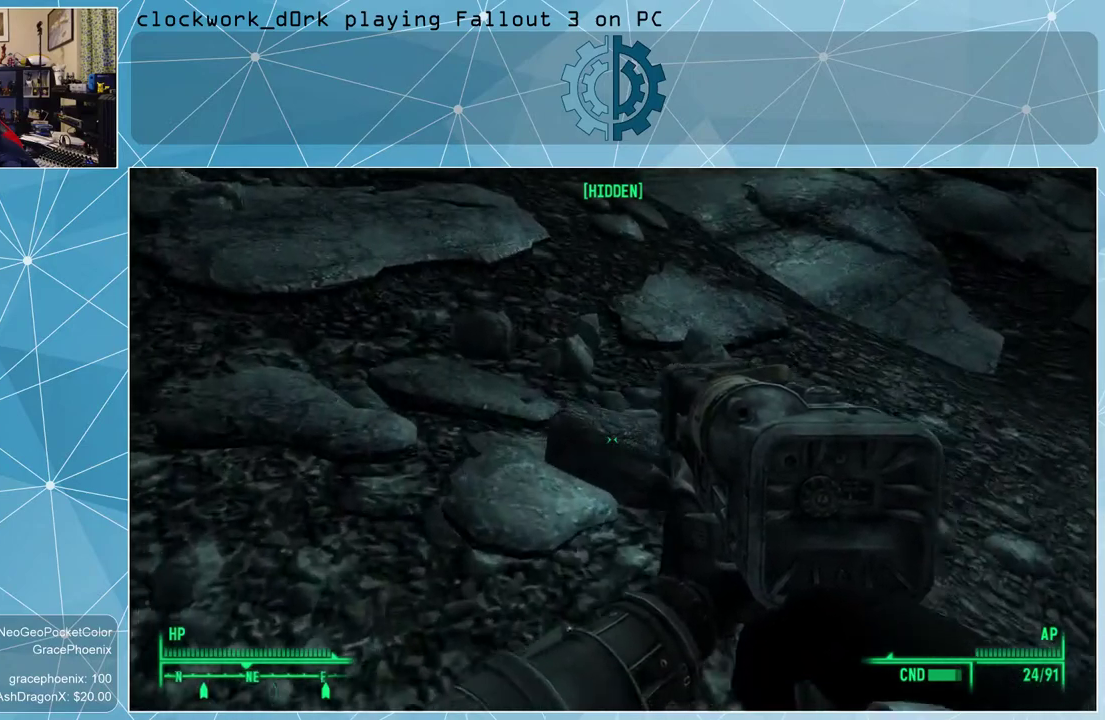
{"keys": [], "mouse": [], "events": [[33, "a", "up"], [67, "w", "up"]]}
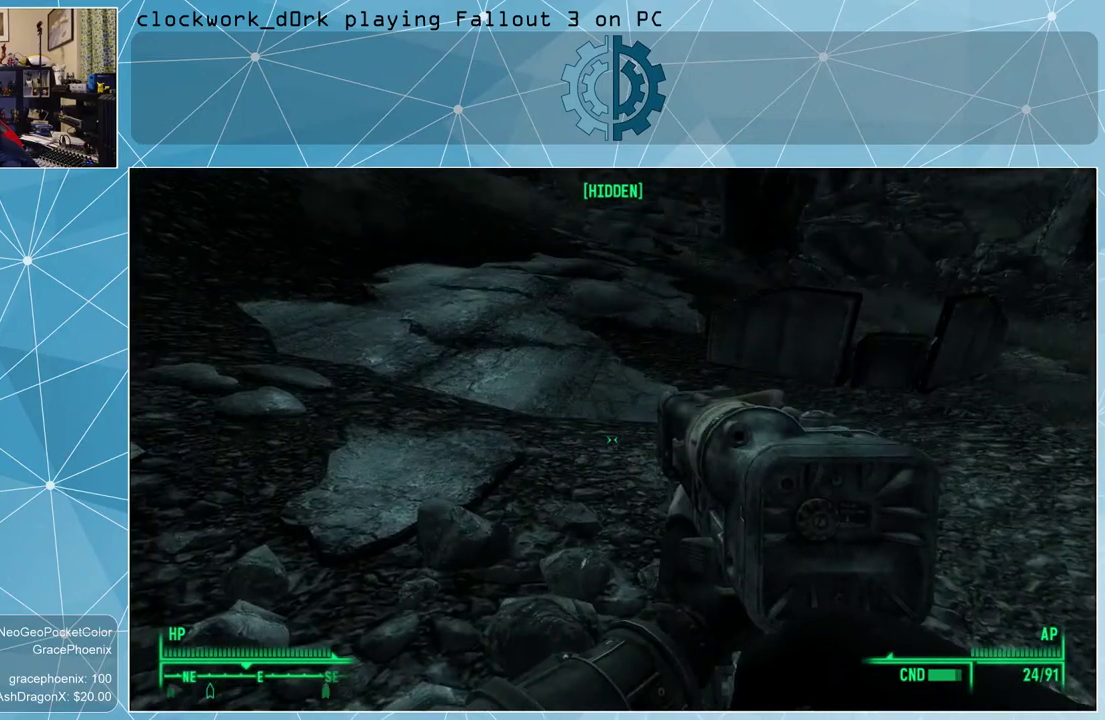
{"keys": [], "mouse": [], "events": []}
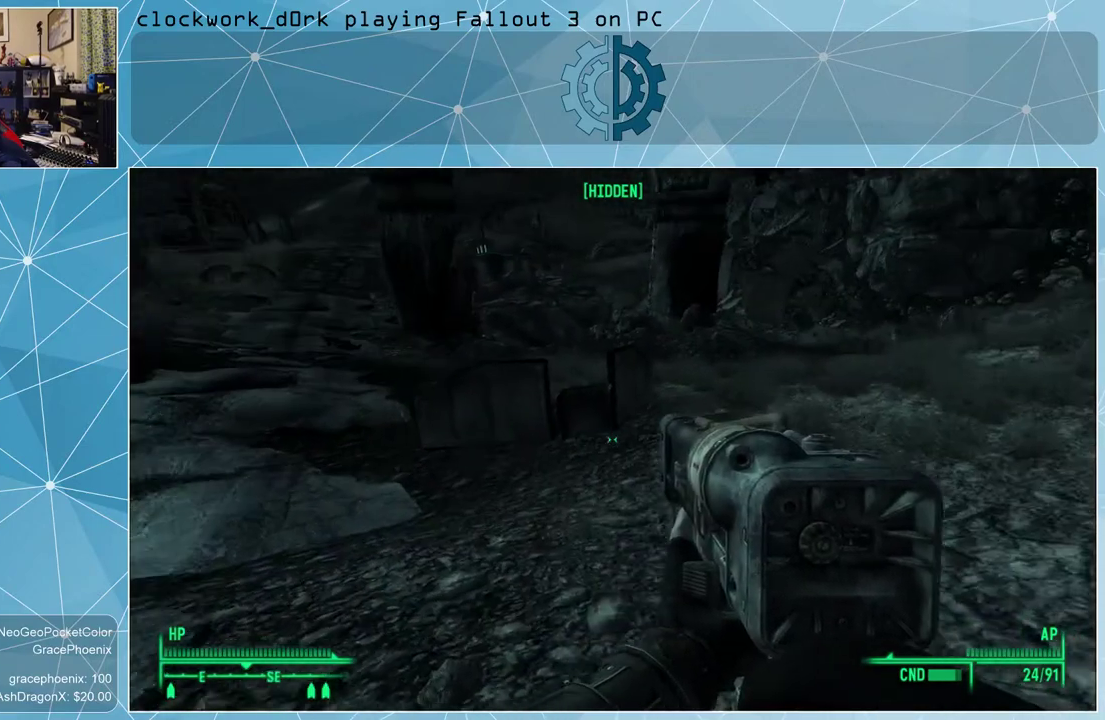
{"keys": ["w"], "mouse": [], "events": [[67, "w", "down"]]}
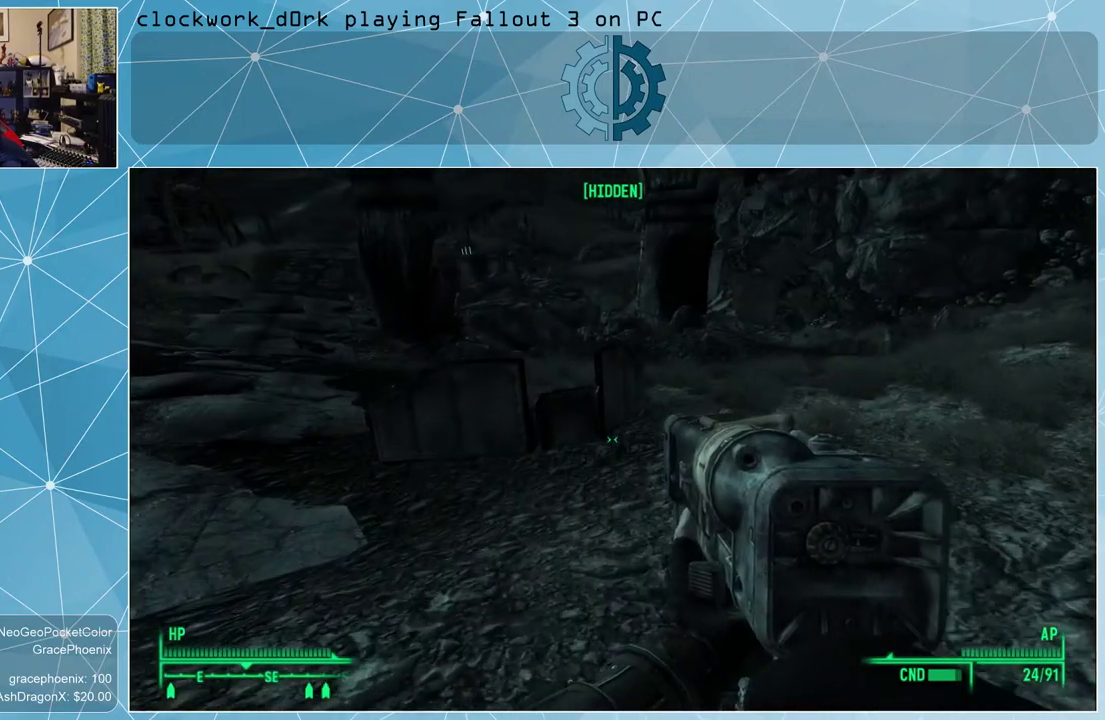
{"keys": ["w"], "mouse": [], "events": []}
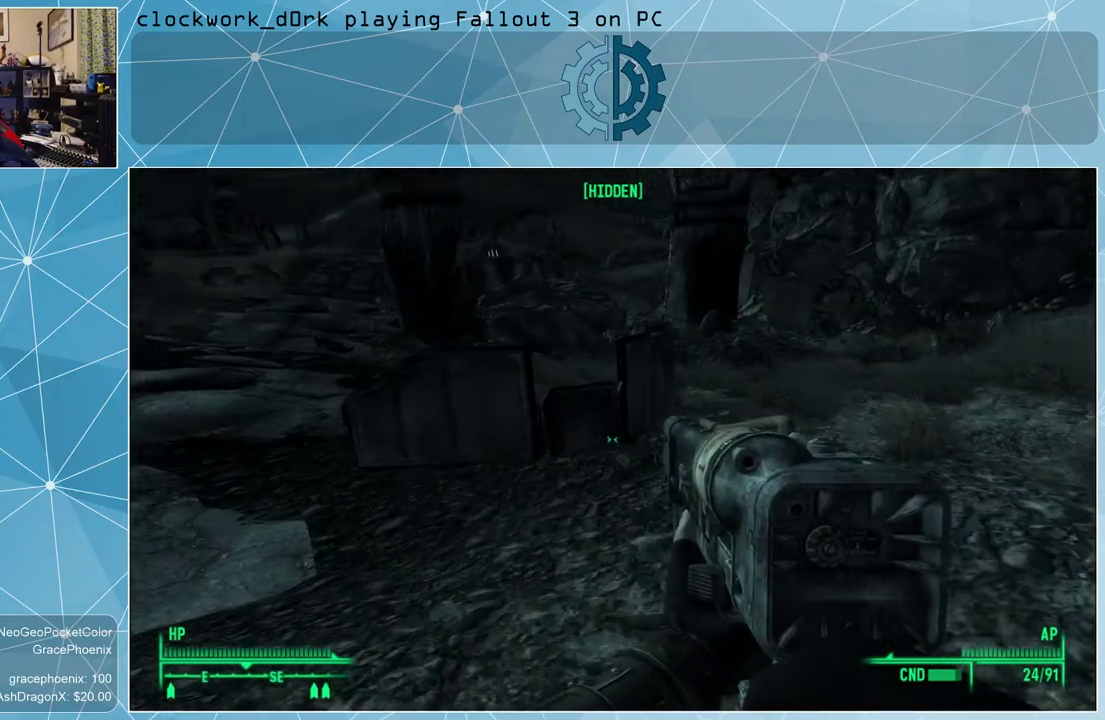
{"keys": ["a", "w"], "mouse": [], "events": [[133, "a", "down"]]}
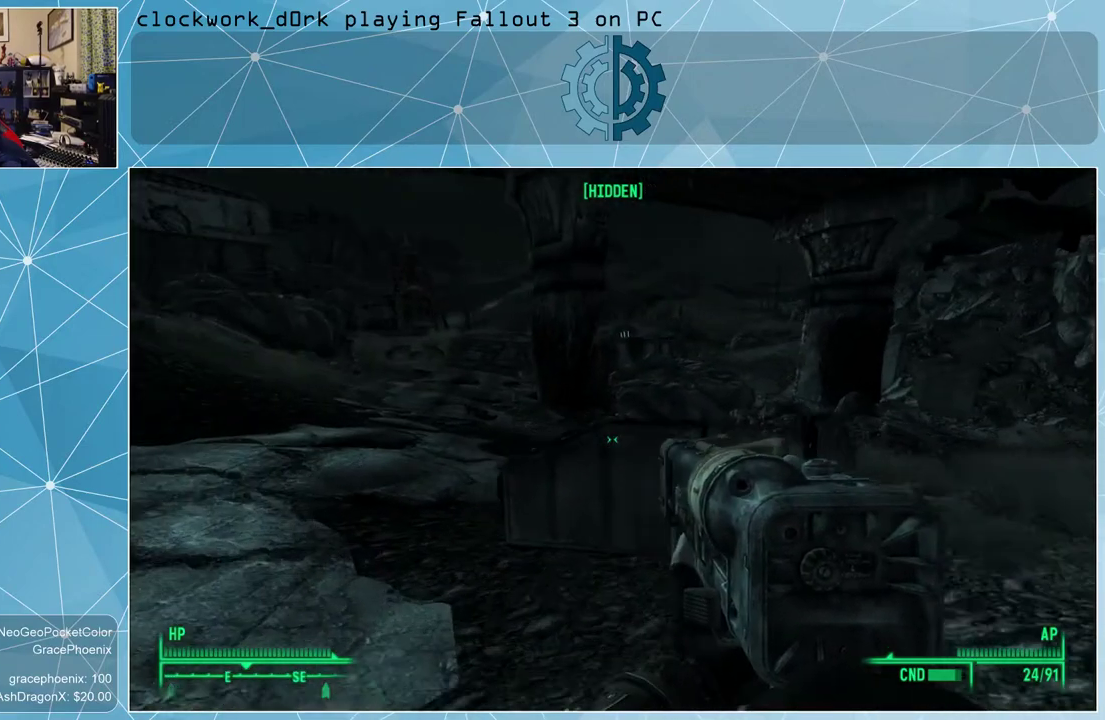
{"keys": ["a", "w"], "mouse": [], "events": []}
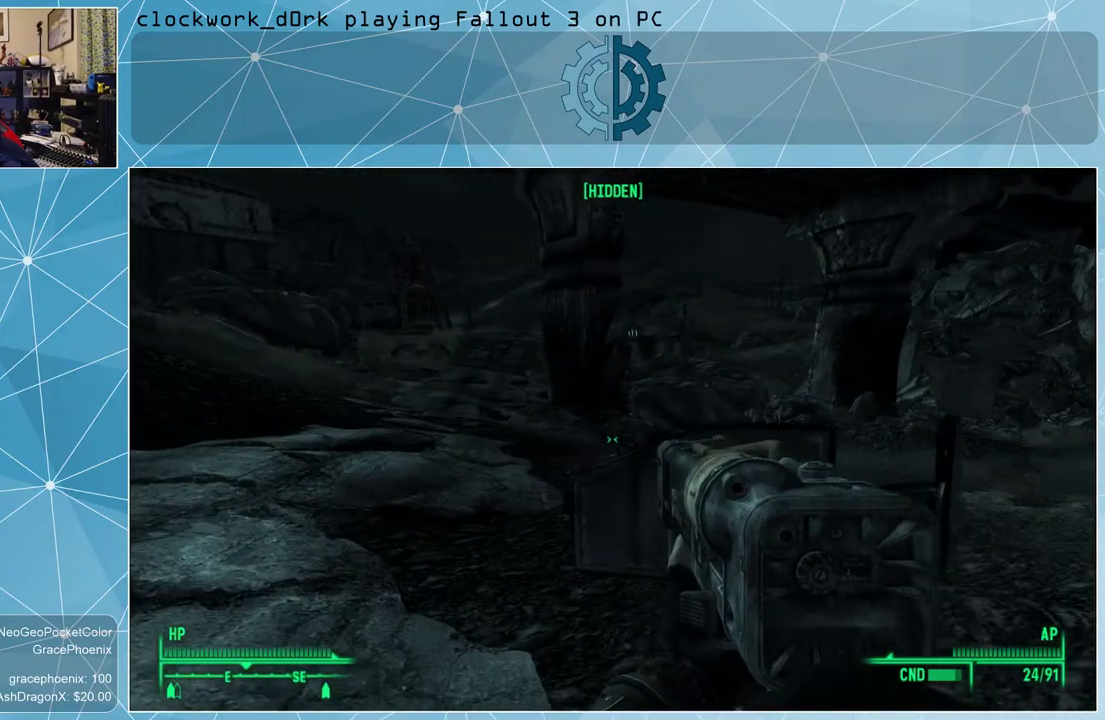
{"keys": ["a", "w"], "mouse": [], "events": []}
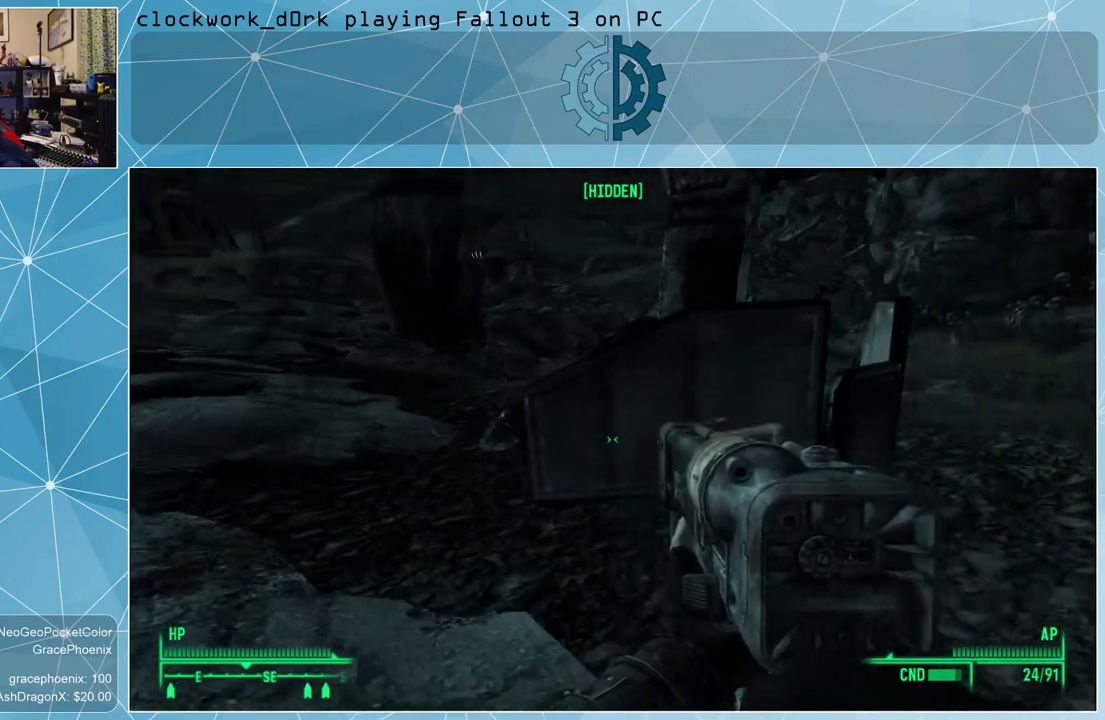
{"keys": ["a", "w"], "mouse": [], "events": []}
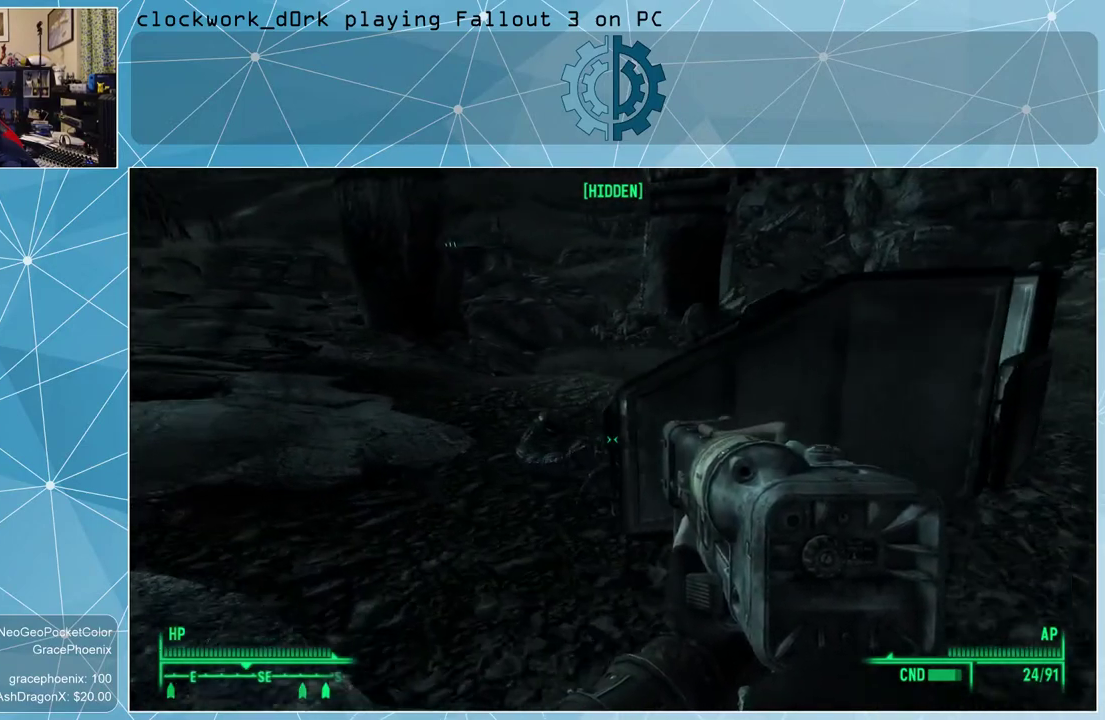
{"keys": ["w"], "mouse": [], "events": [[400, "a", "up"]]}
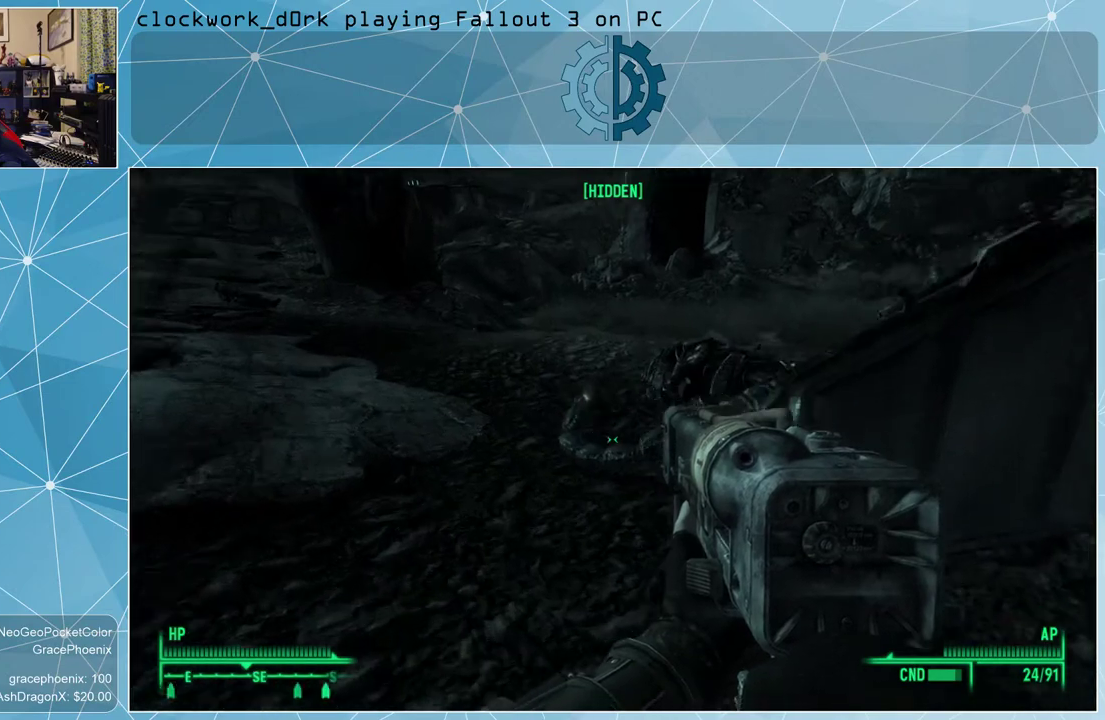
{"keys": ["a", "w"], "mouse": [], "events": [[200, "a", "down"]]}
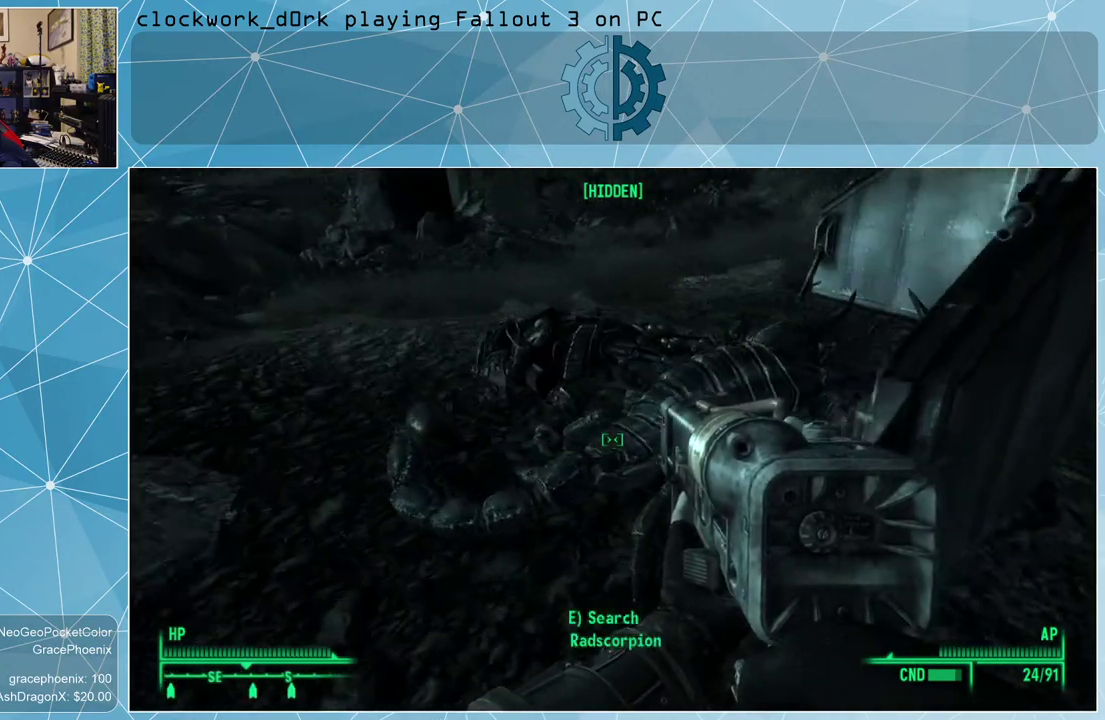
{"keys": ["w"], "mouse": [], "events": [[400, "a", "up"]]}
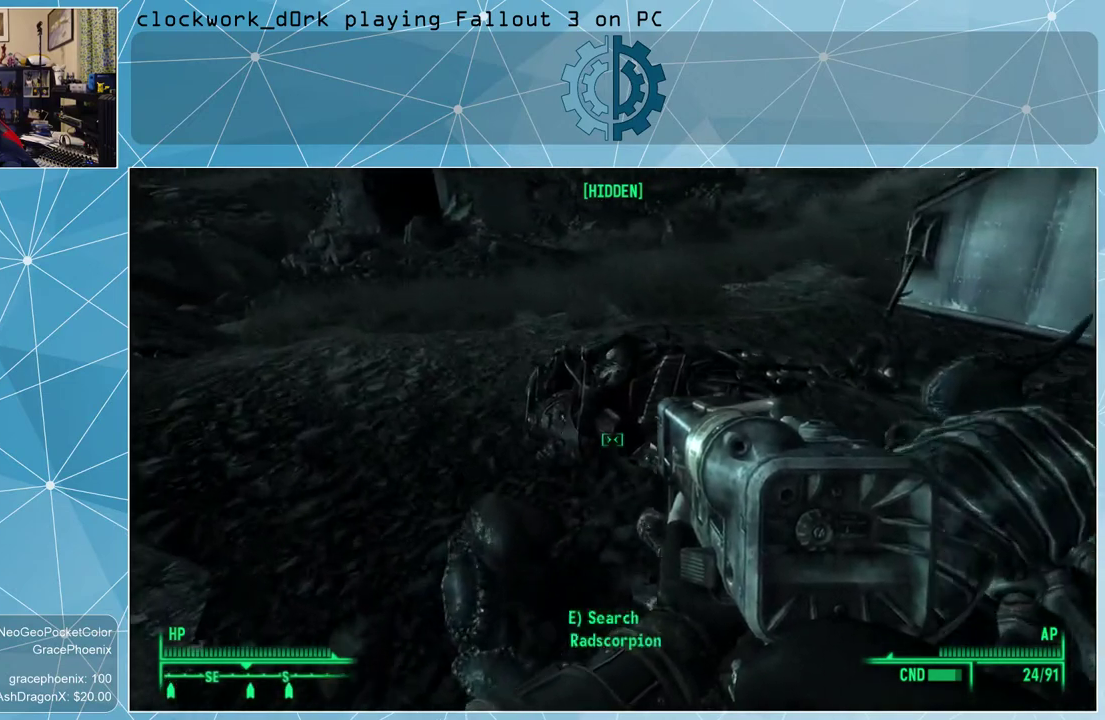
{"keys": [], "mouse": [], "events": [[333, "w", "up"]]}
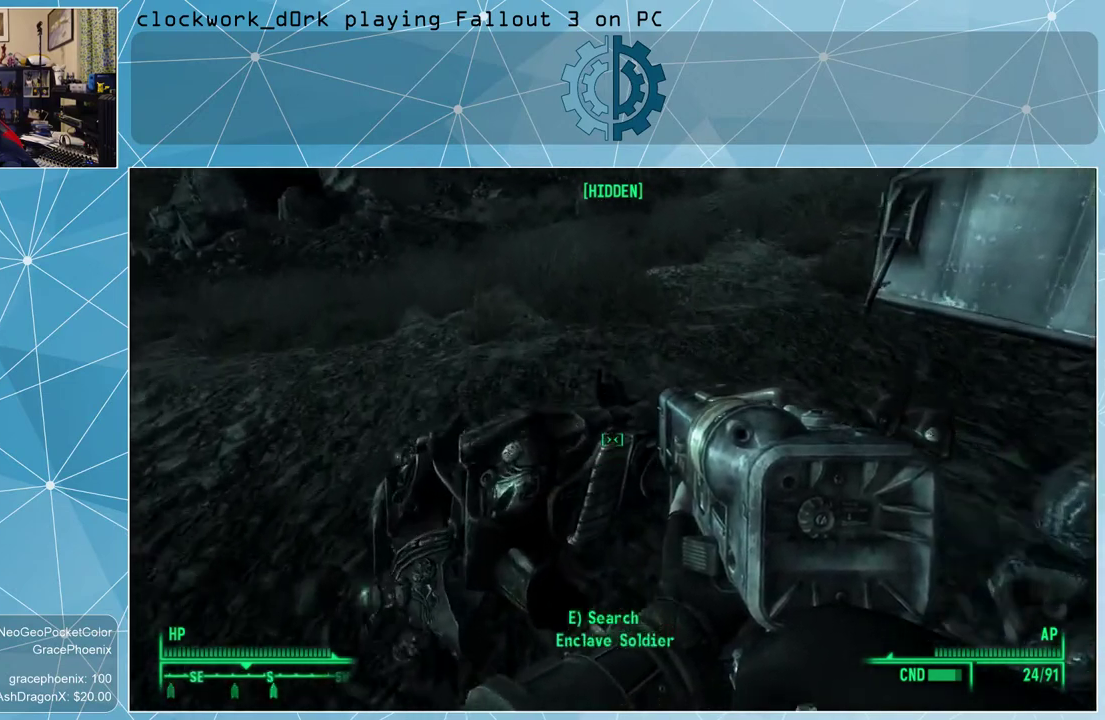
{"keys": [], "mouse": [], "events": [[167, "e", "down"], [267, "e", "up"]]}
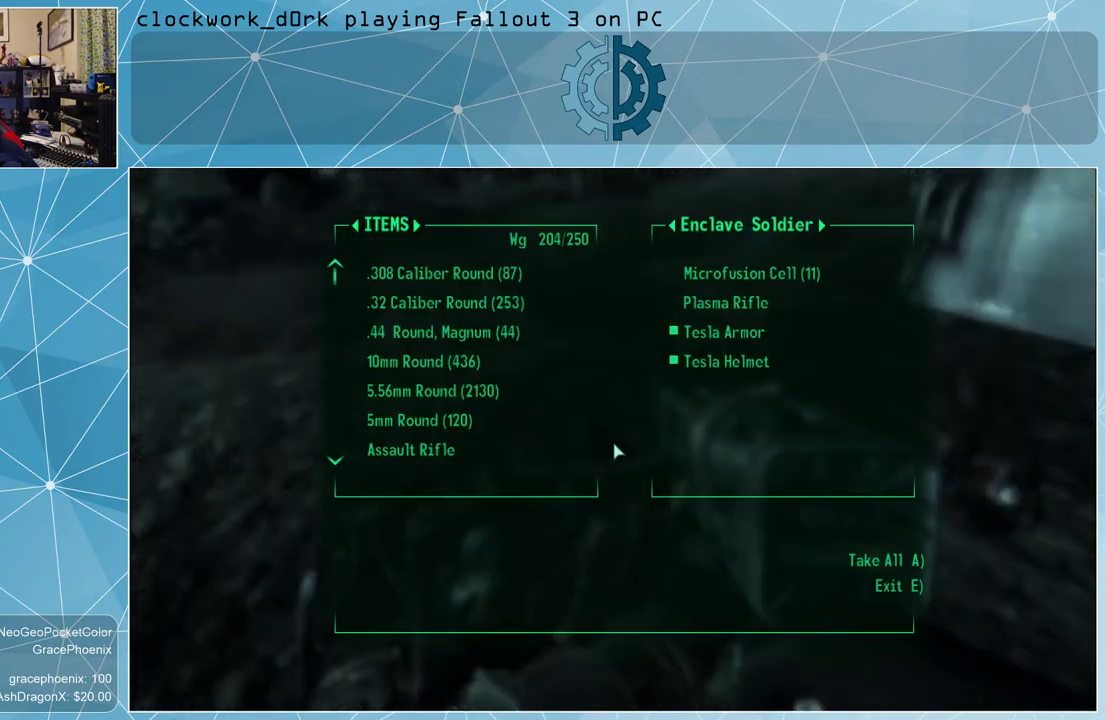
{"keys": [], "mouse": [], "events": []}
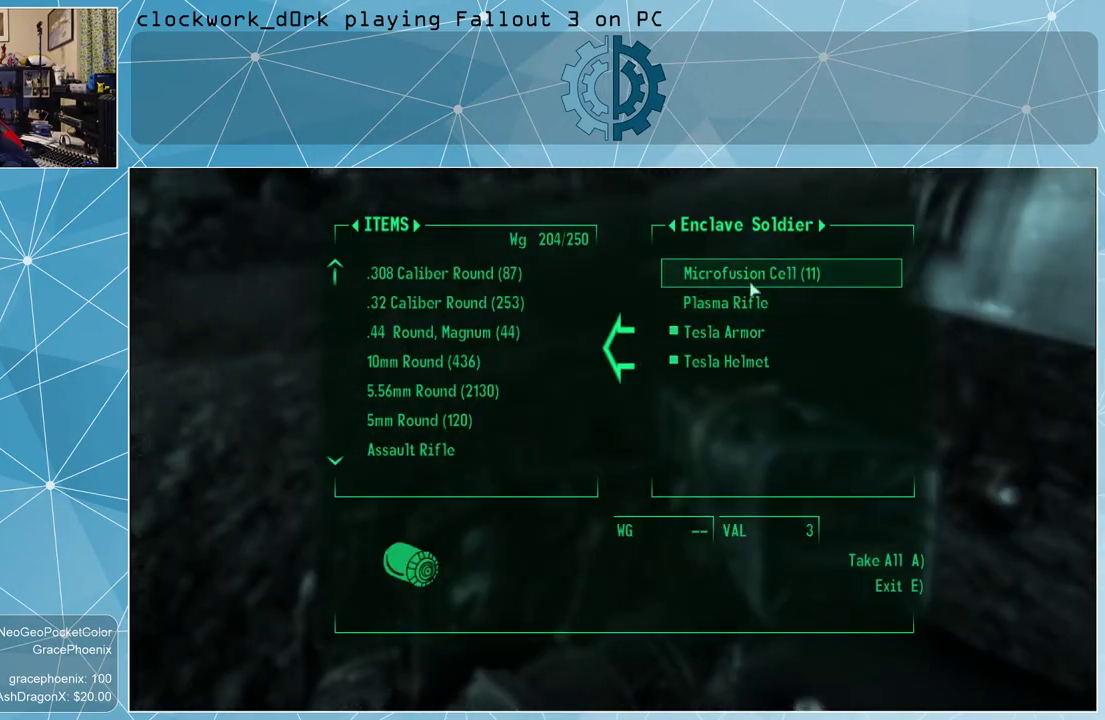
{"keys": [], "mouse": [], "events": []}
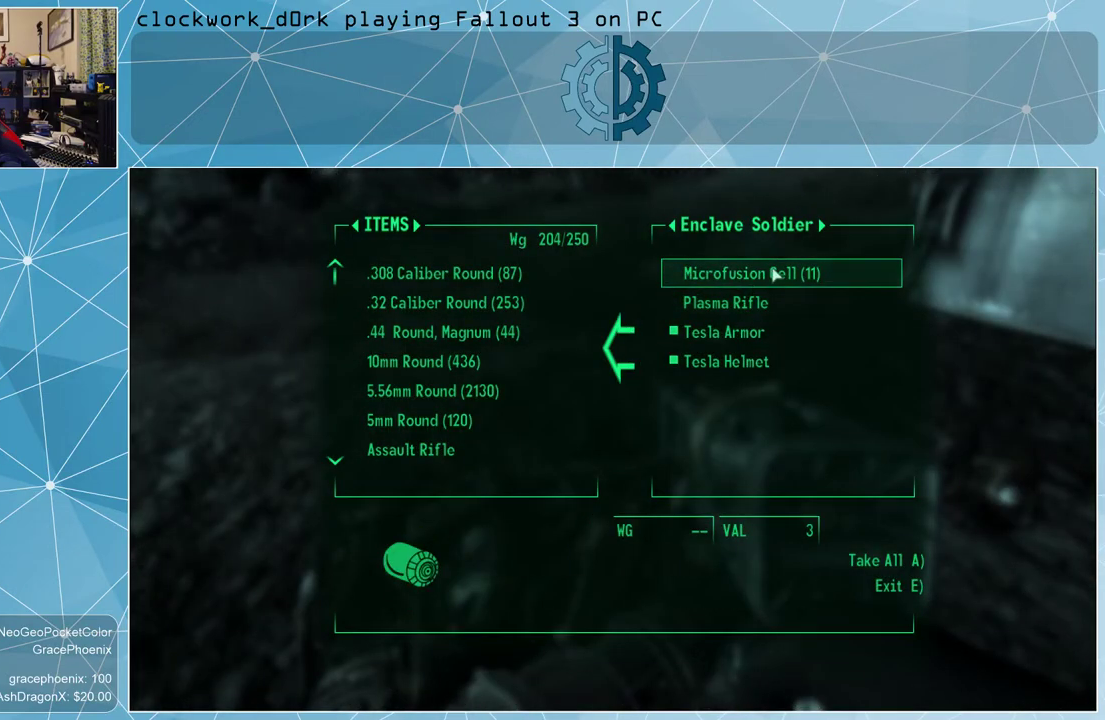
{"keys": [], "mouse": [], "events": [[33, "mouse_left", "down"], [133, "mouse_left", "up"], [433, "mouse_left", "down"], [500, "mouse_left", "up"]]}
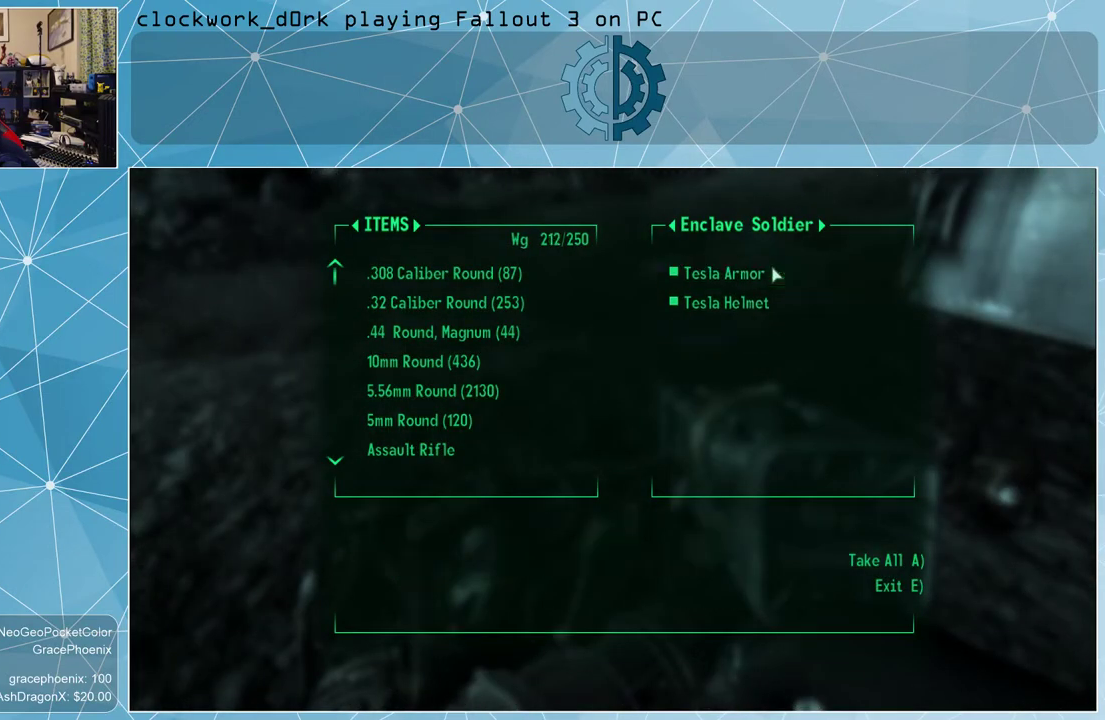
{"keys": [], "mouse": [], "events": [[267, "e", "down"], [367, "e", "up"]]}
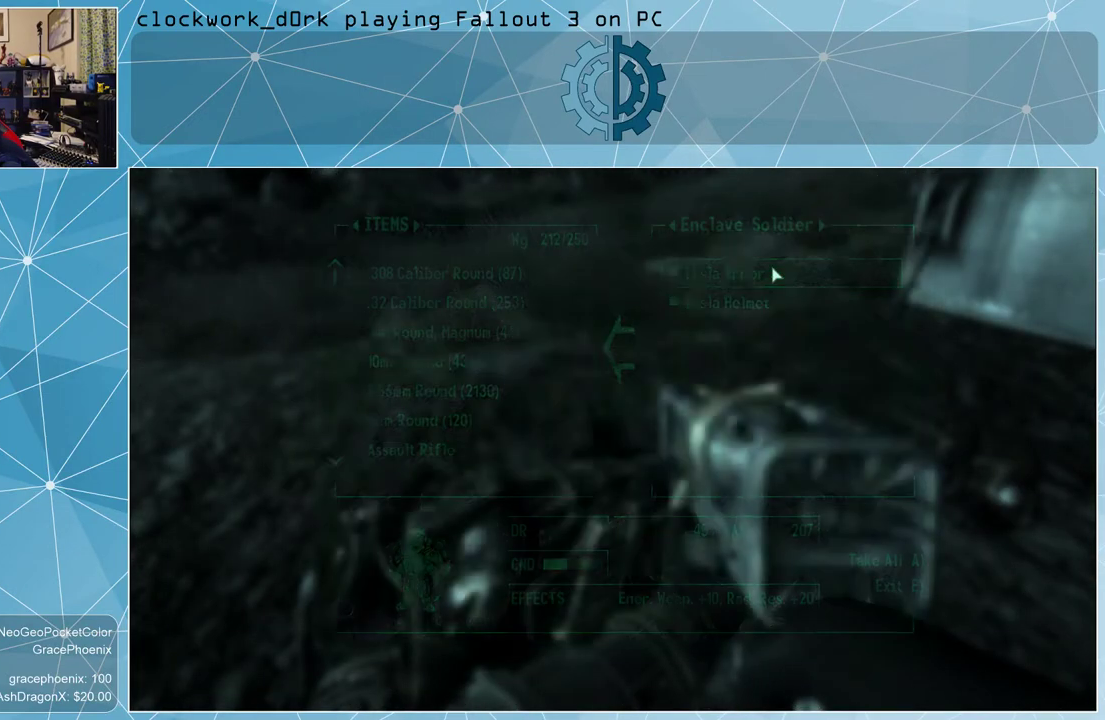
{"keys": ["s"], "mouse": [], "events": [[467, "s", "down"]]}
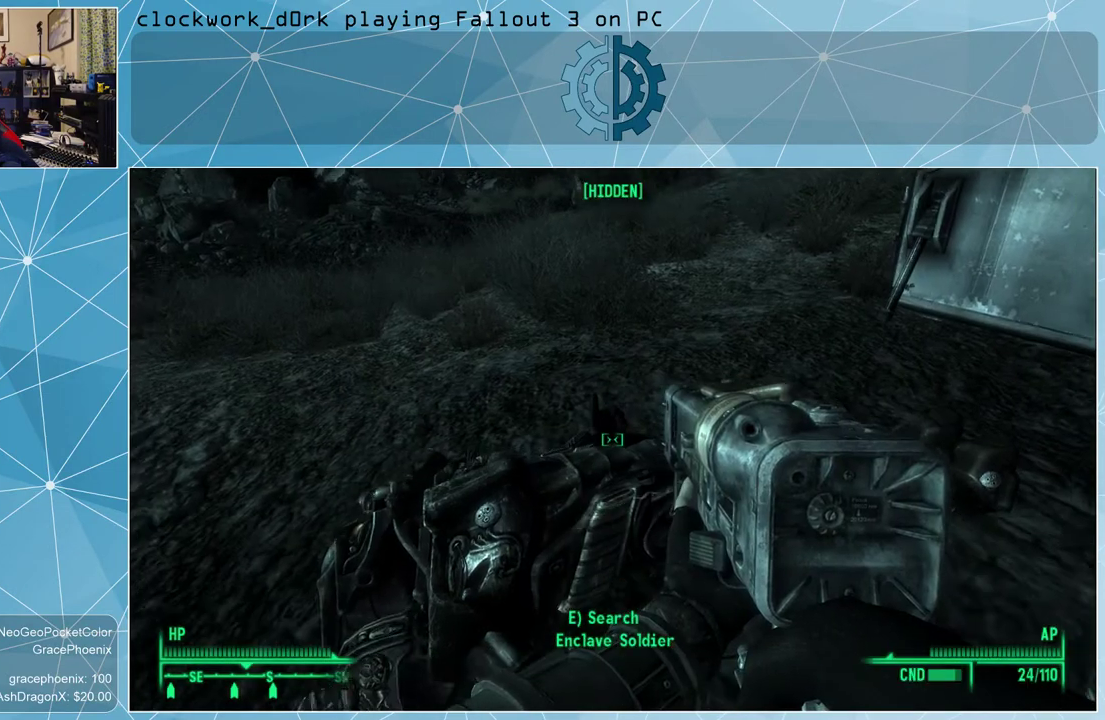
{"keys": [], "mouse": [], "events": [[267, "s", "up"]]}
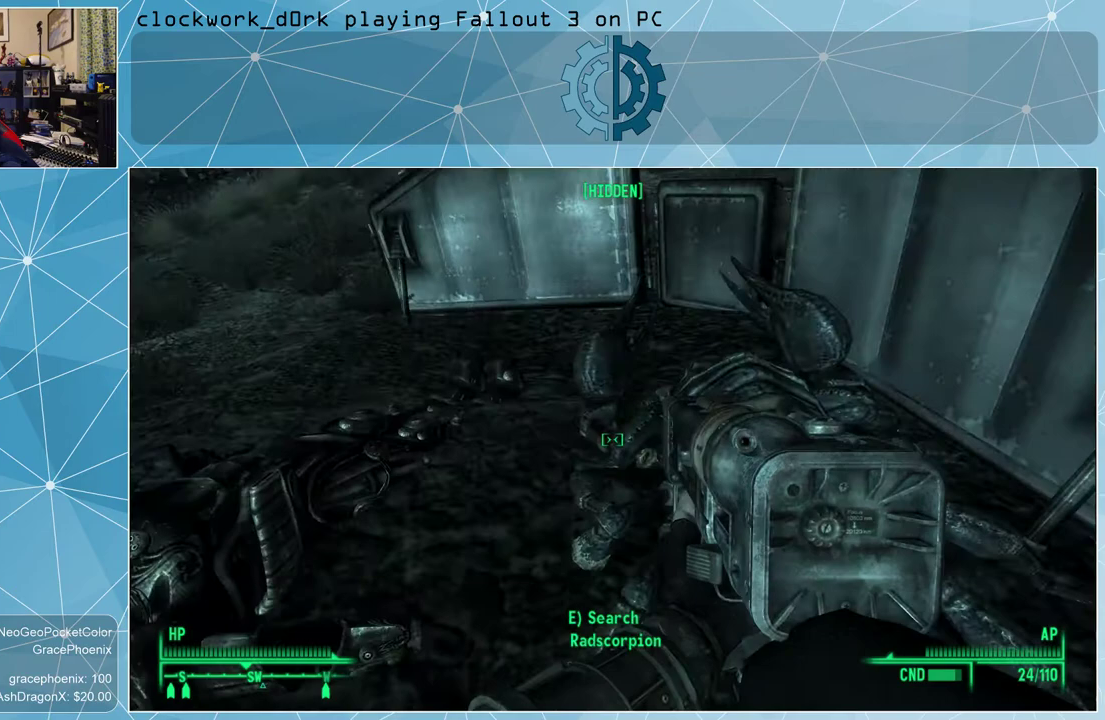
{"keys": [], "mouse": [], "events": []}
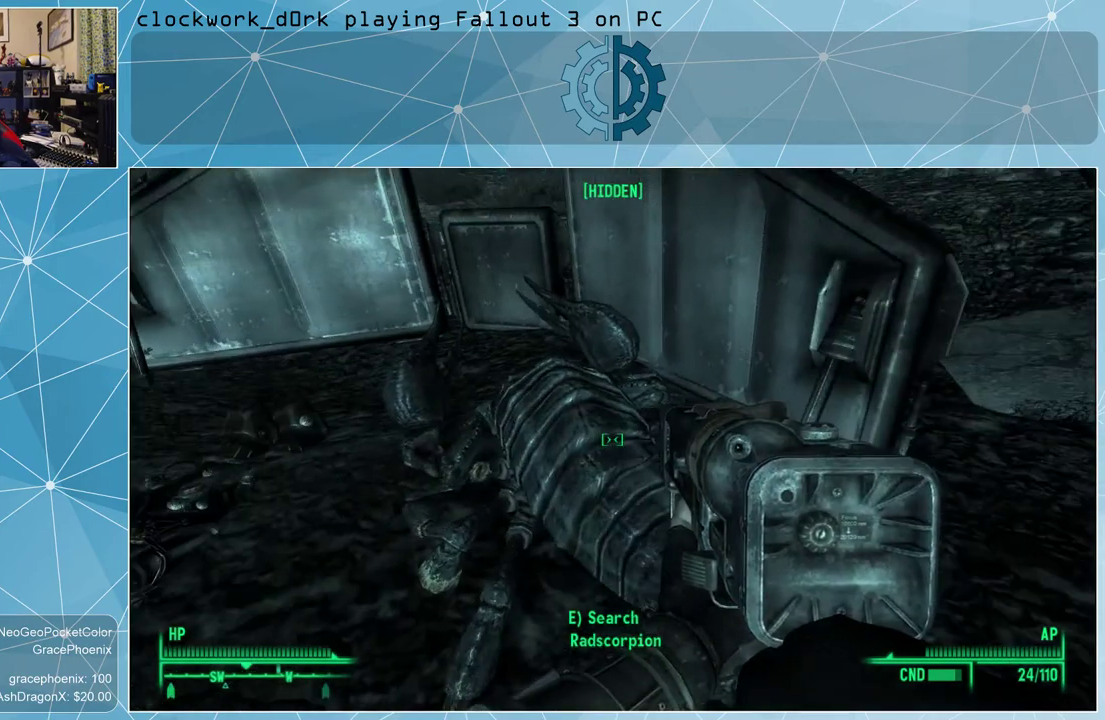
{"keys": [], "mouse": [], "events": []}
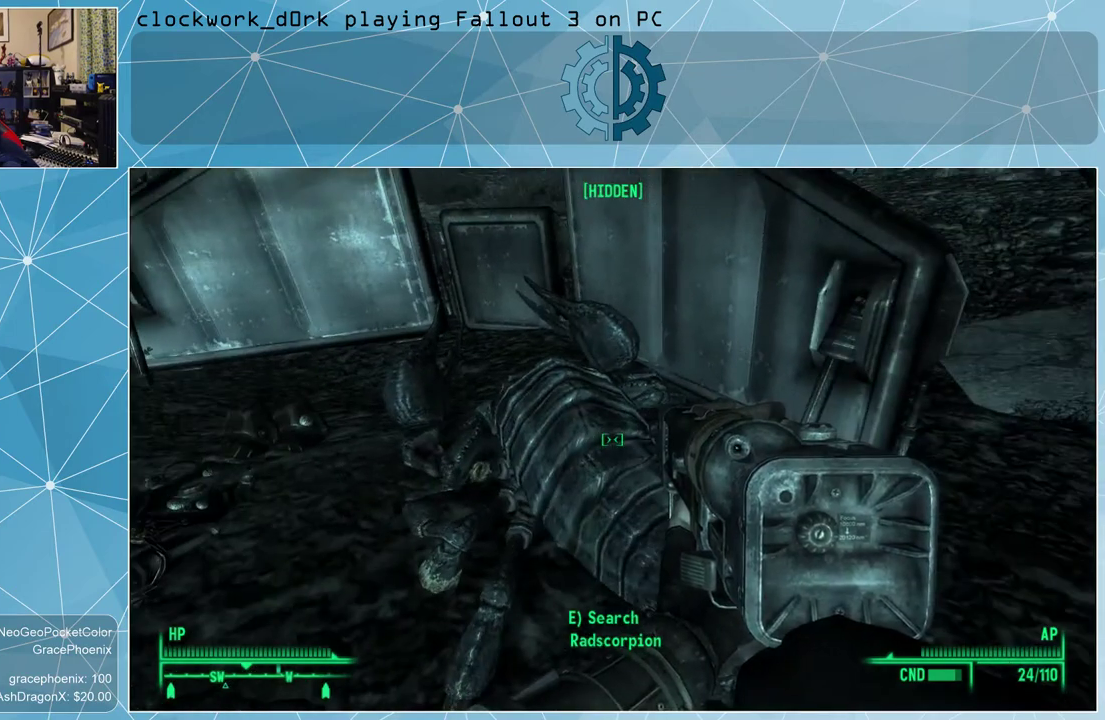
{"keys": ["a", "w"], "mouse": [], "events": [[167, "a", "down"], [200, "w", "down"]]}